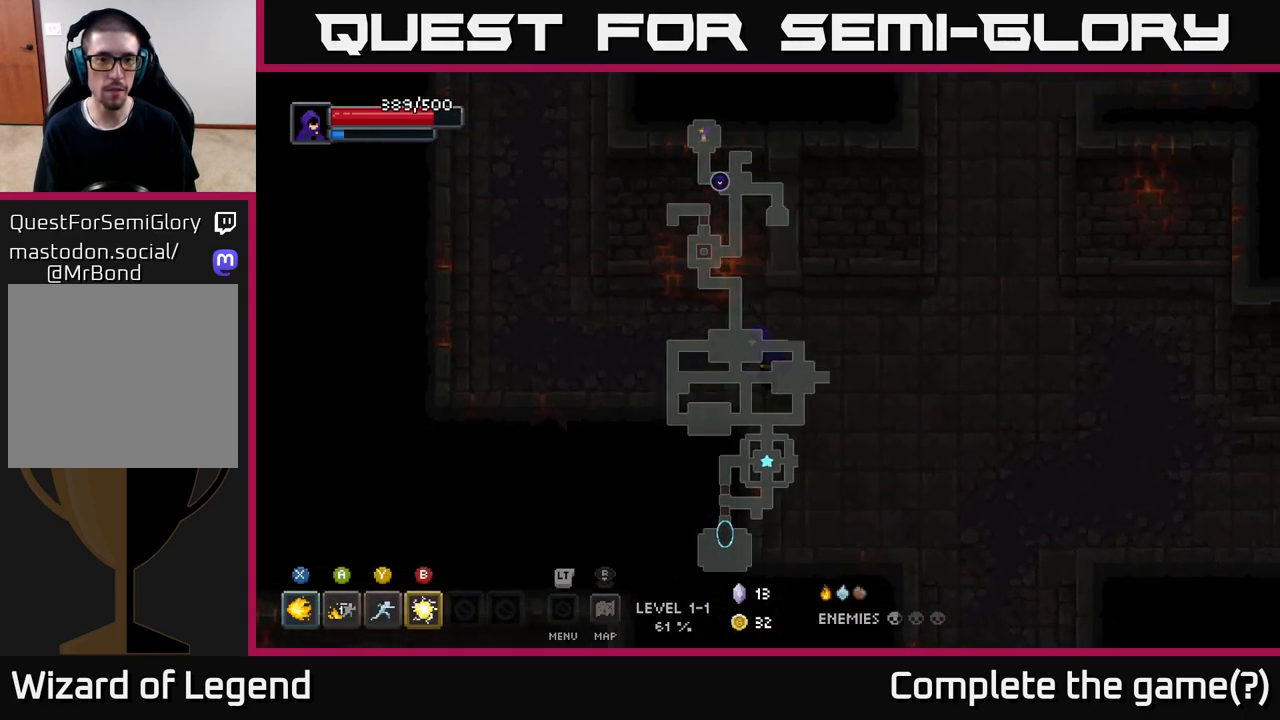
Gameplay with a controller (Xbox layout); each line is a JSON object with the inputs held at the frame after it. "events" lists button and stick changes between this image and that frame as [ms after this image, input, new state], when the widget could be followed in between.
{"buttons": [], "left_stick": "up-left", "right_stick": "center", "events": [[50, "left_stick", "up-left"]]}
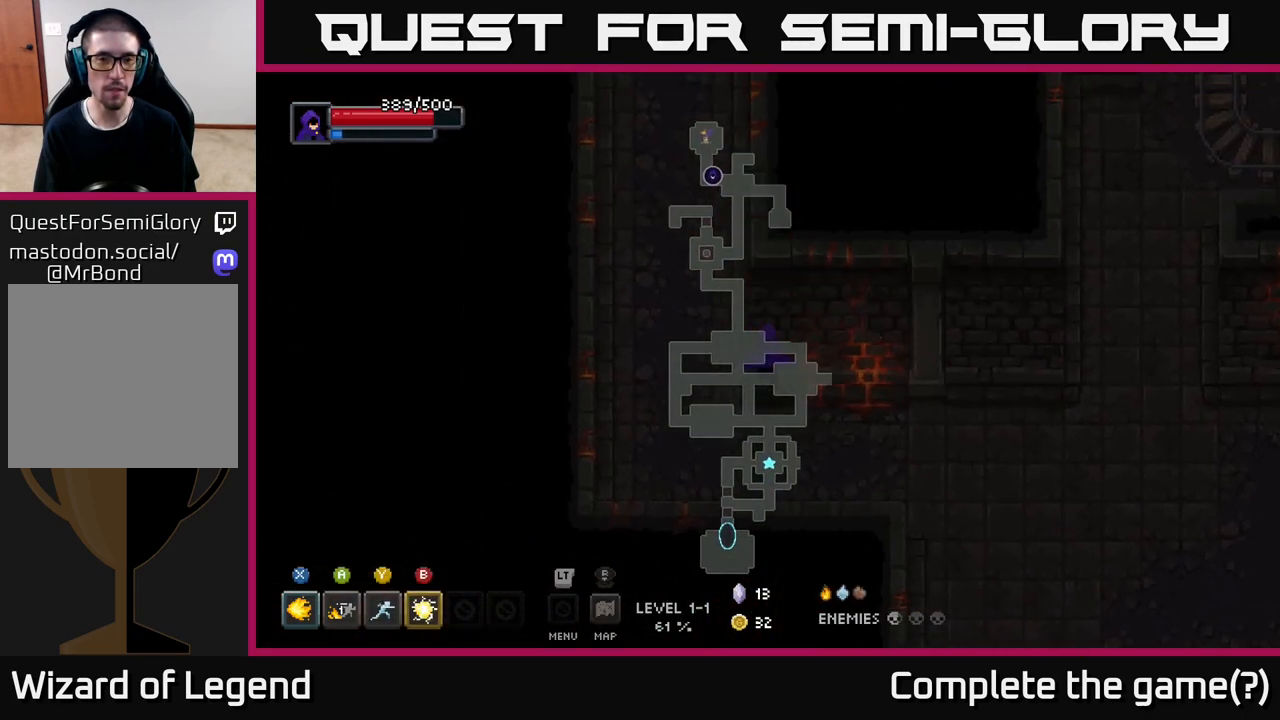
{"buttons": [], "left_stick": "up", "right_stick": "center", "events": [[250, "left_stick", "up"]]}
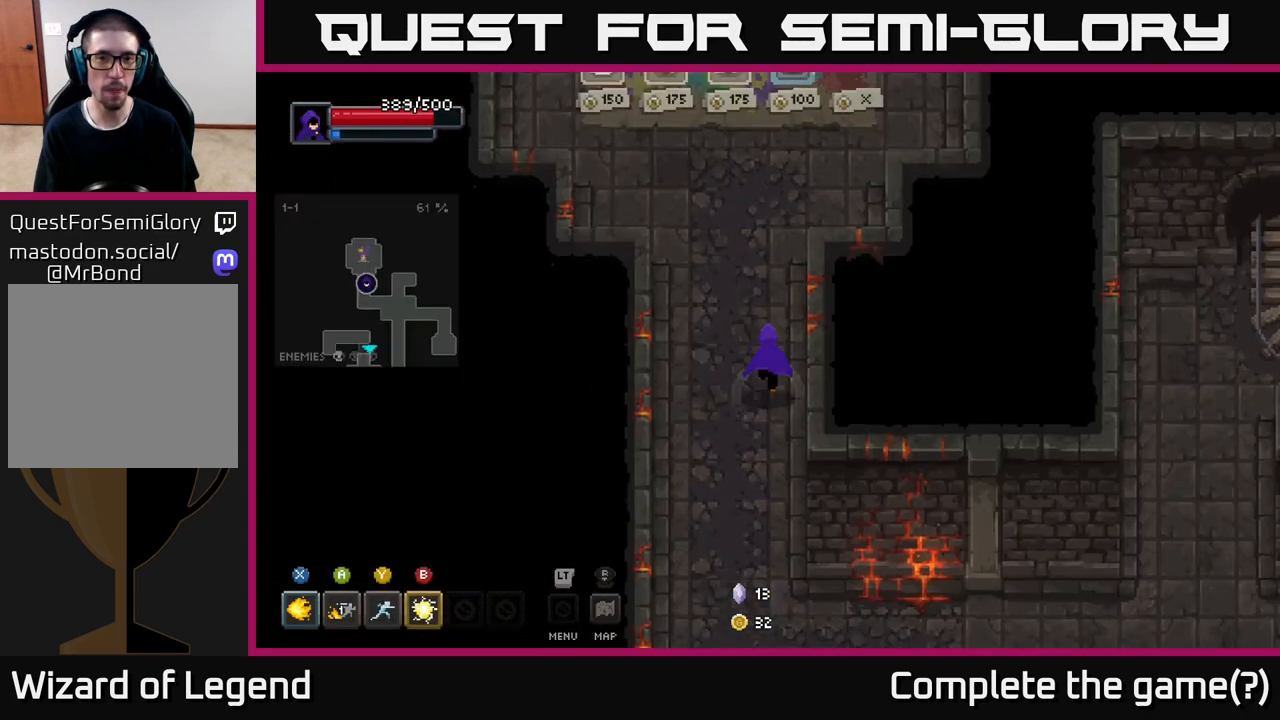
{"buttons": [], "left_stick": "up-right", "right_stick": "center", "events": [[283, "left_stick", "up-right"]]}
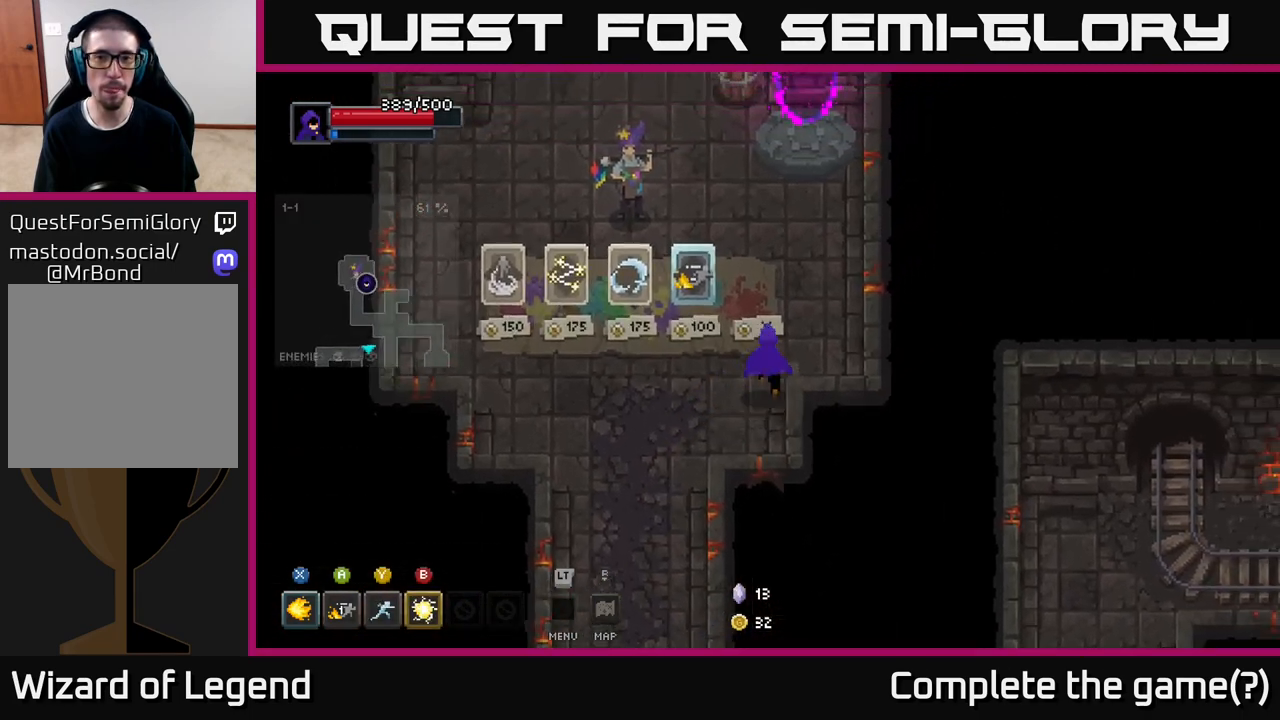
{"buttons": [], "left_stick": "up", "right_stick": "center", "events": [[183, "left_stick", "up"]]}
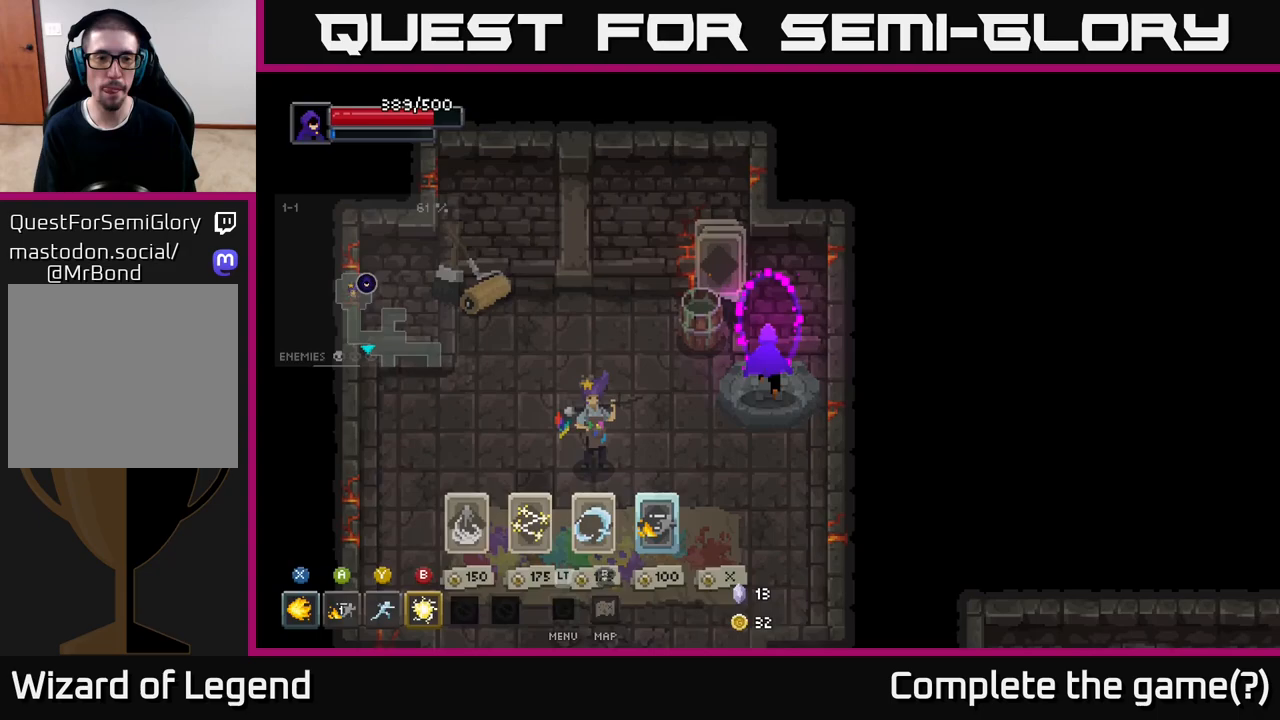
{"buttons": [], "left_stick": "down", "right_stick": "center", "events": [[250, "left_stick", "center"], [433, "left_stick", "down"]]}
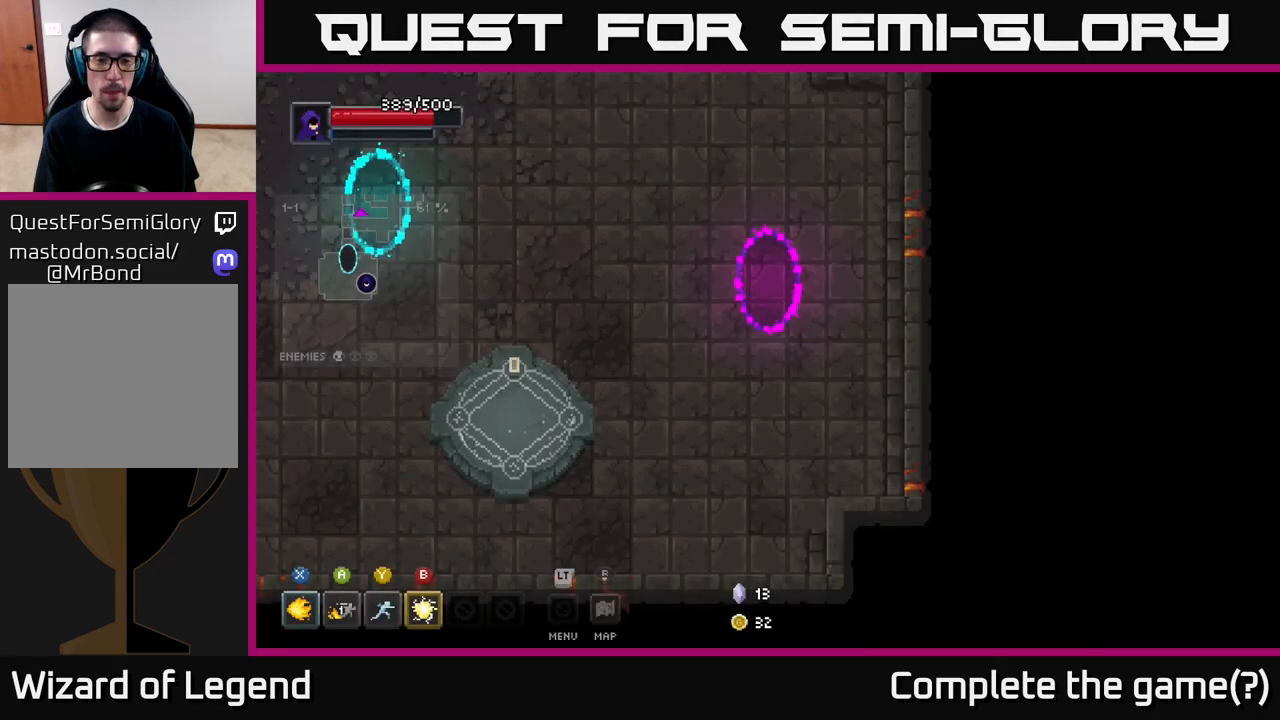
{"buttons": [], "left_stick": "up-right", "right_stick": "center", "events": [[133, "left_stick", "right"], [217, "left_stick", "up-right"]]}
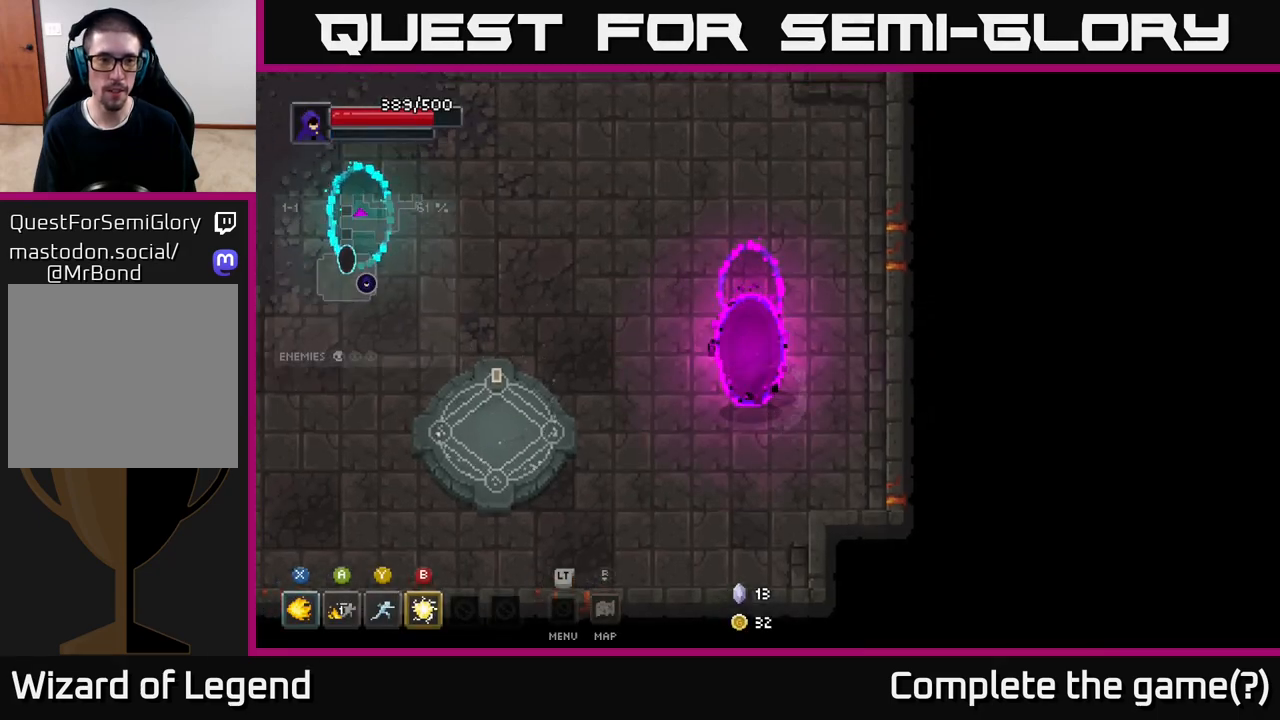
{"buttons": [], "left_stick": "up-left", "right_stick": "center", "events": [[367, "left_stick", "up-left"]]}
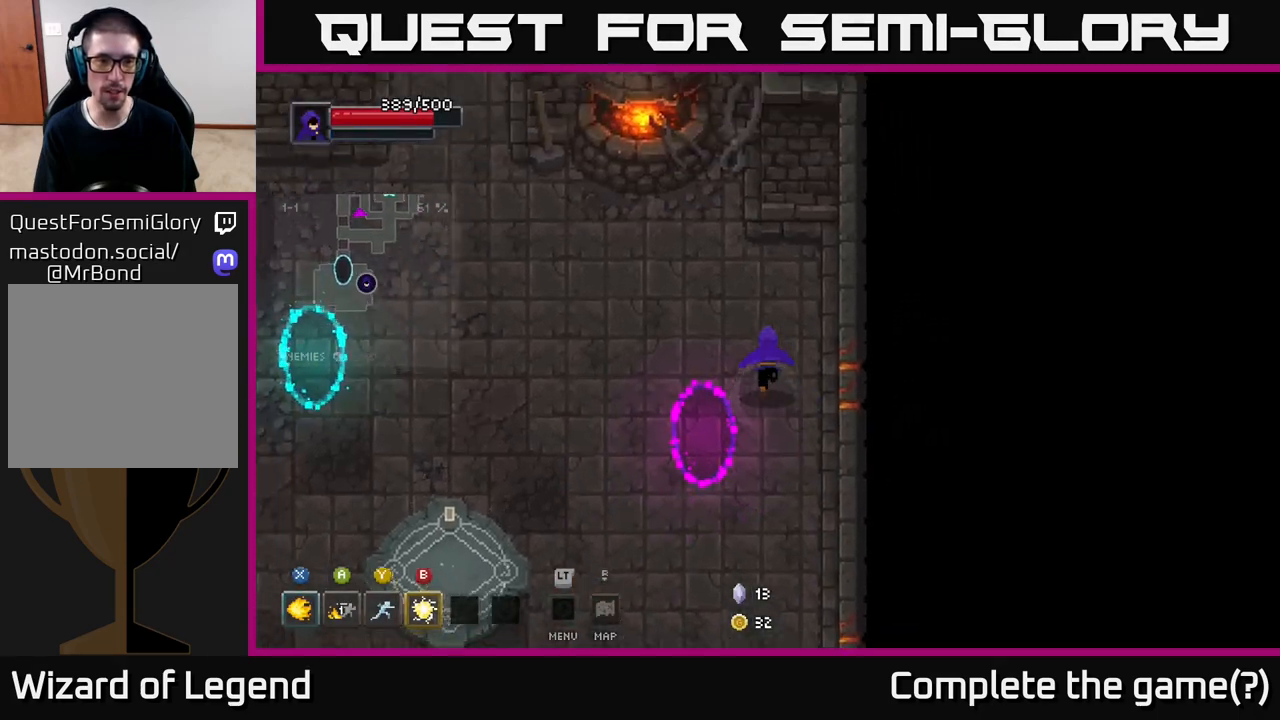
{"buttons": [], "left_stick": "up-left", "right_stick": "center", "events": []}
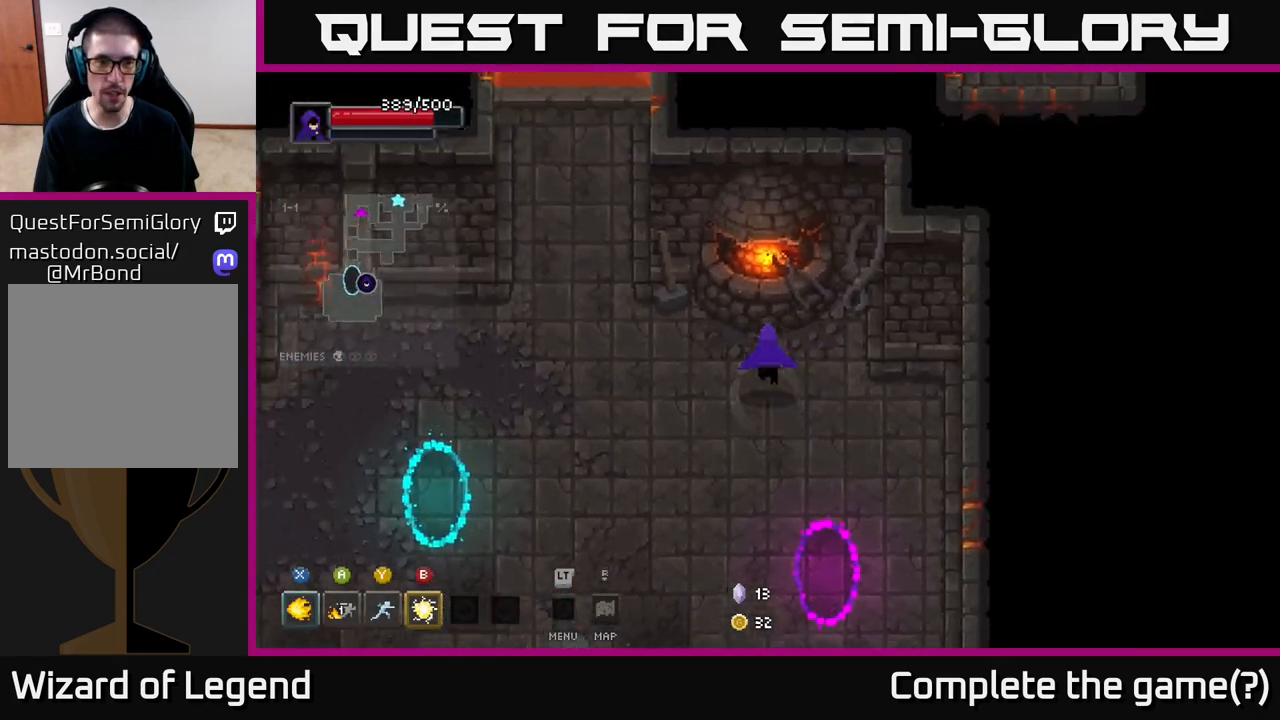
{"buttons": [], "left_stick": "down-left", "right_stick": "center", "events": [[133, "left_stick", "left"], [333, "left_stick", "down-left"]]}
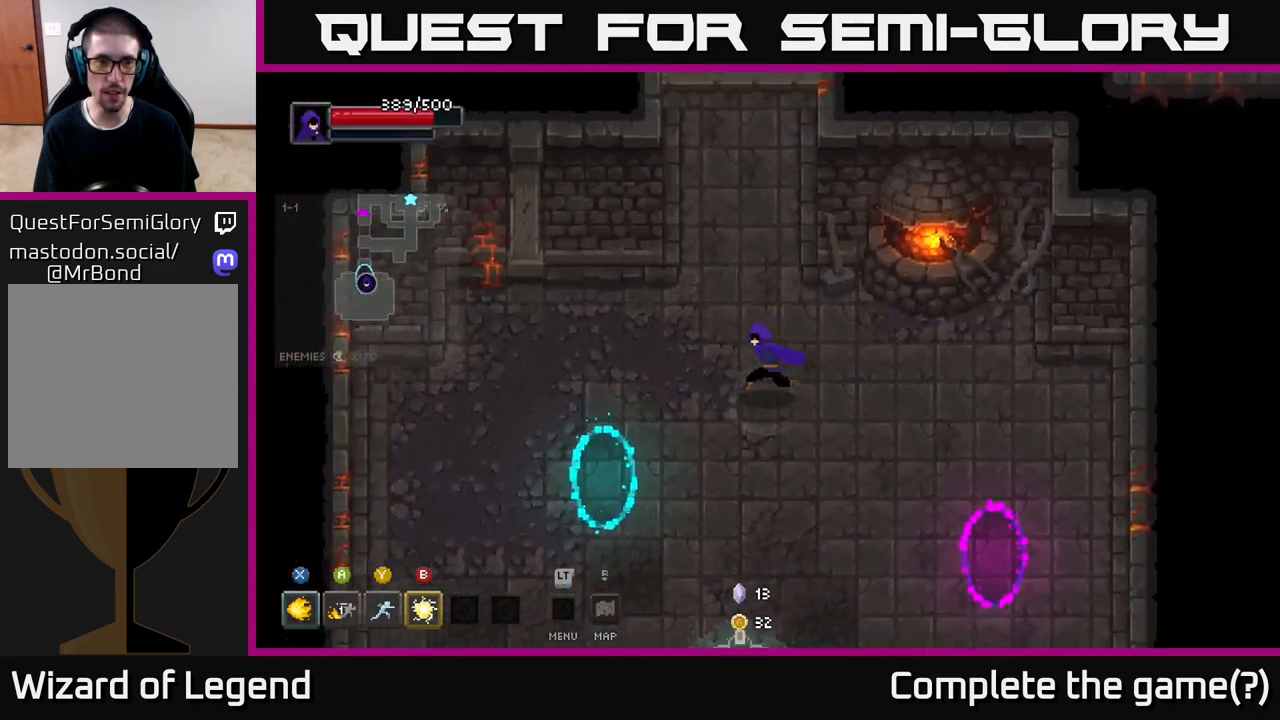
{"buttons": [], "left_stick": "down-left", "right_stick": "center", "events": []}
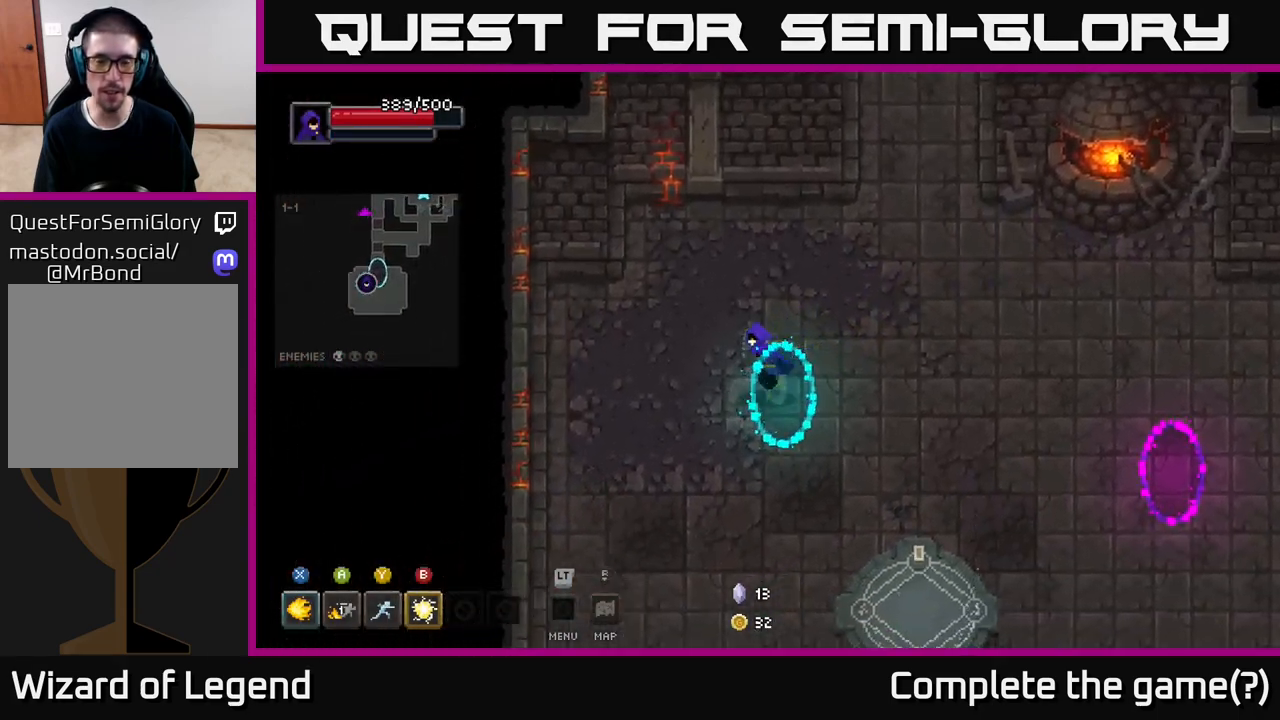
{"buttons": [], "left_stick": "right", "right_stick": "center", "events": [[217, "left_stick", "center"], [383, "left_stick", "down-right"], [433, "left_stick", "right"]]}
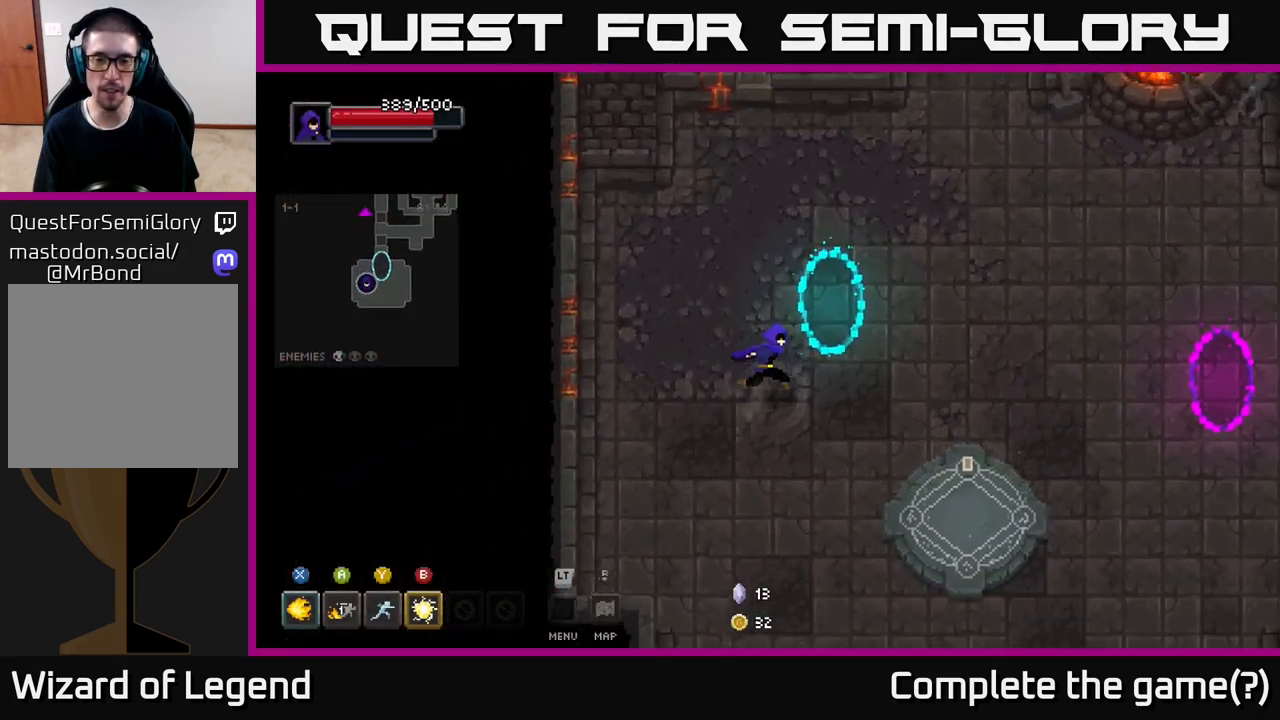
{"buttons": [], "left_stick": "center", "right_stick": "center", "events": [[17, "left_stick", "up-right"], [367, "left_stick", "center"]]}
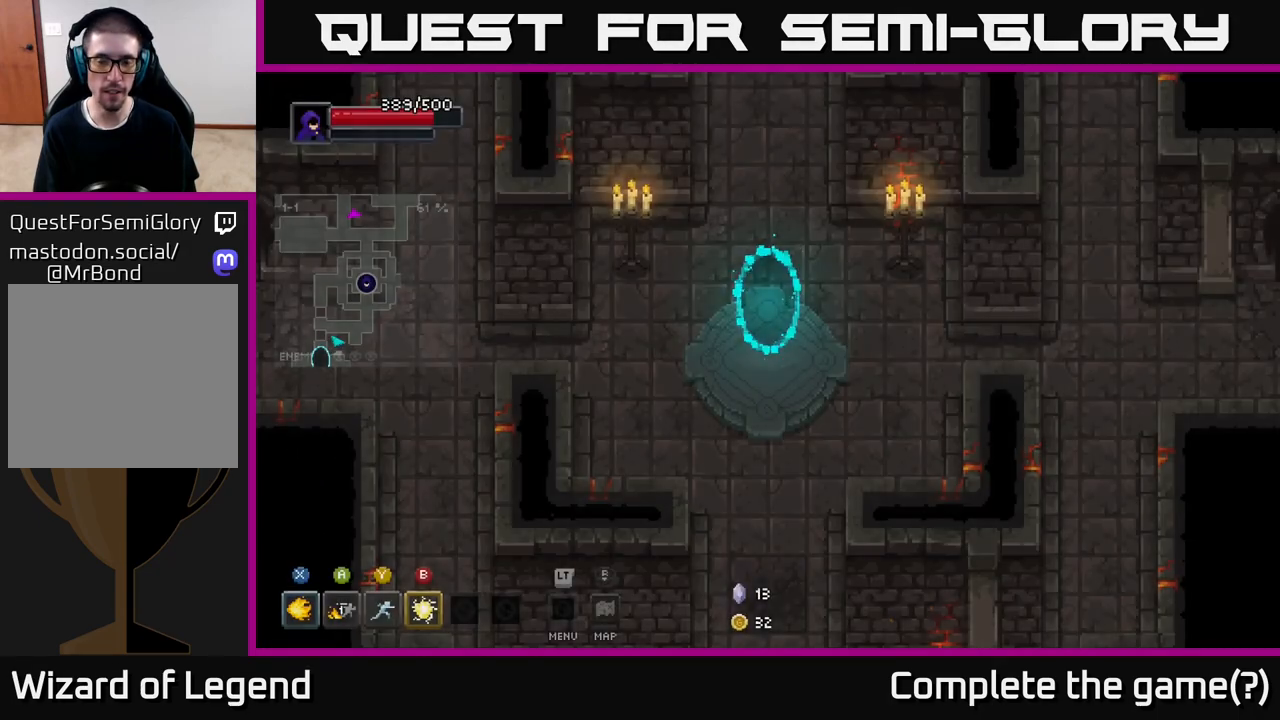
{"buttons": [], "left_stick": "right", "right_stick": "center", "events": [[50, "left_stick", "right"]]}
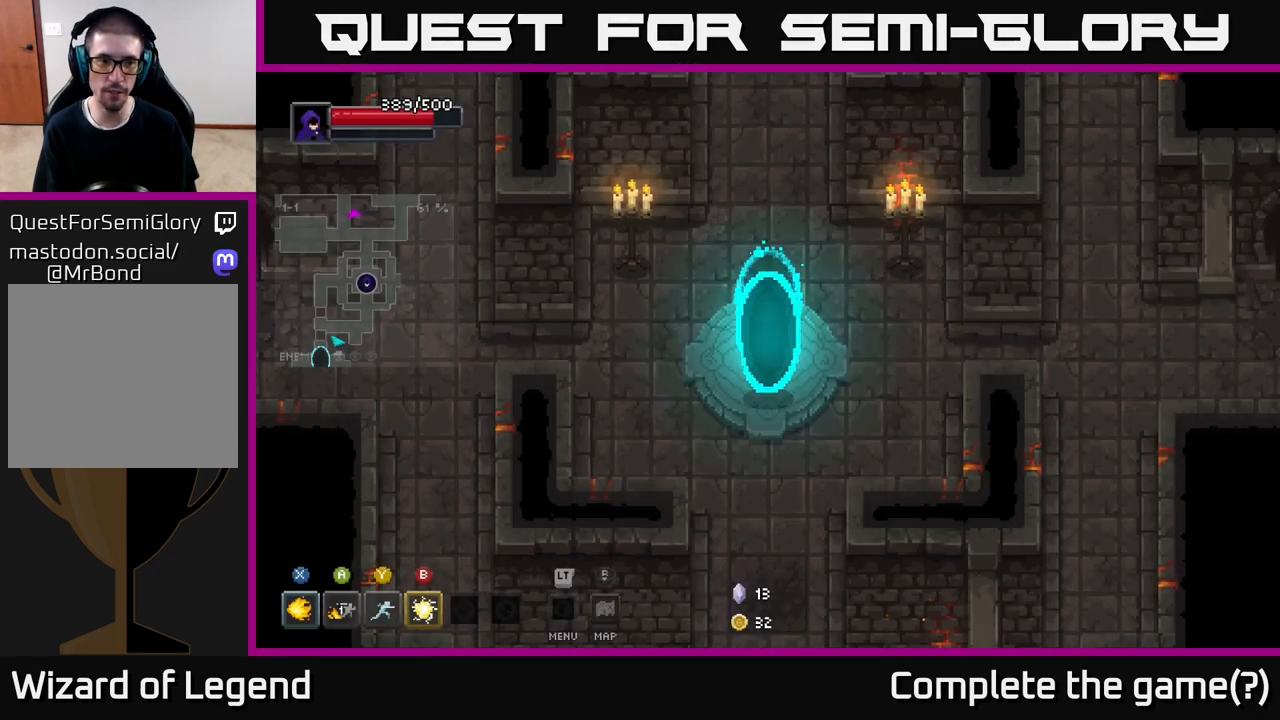
{"buttons": [], "left_stick": "right", "right_stick": "center", "events": []}
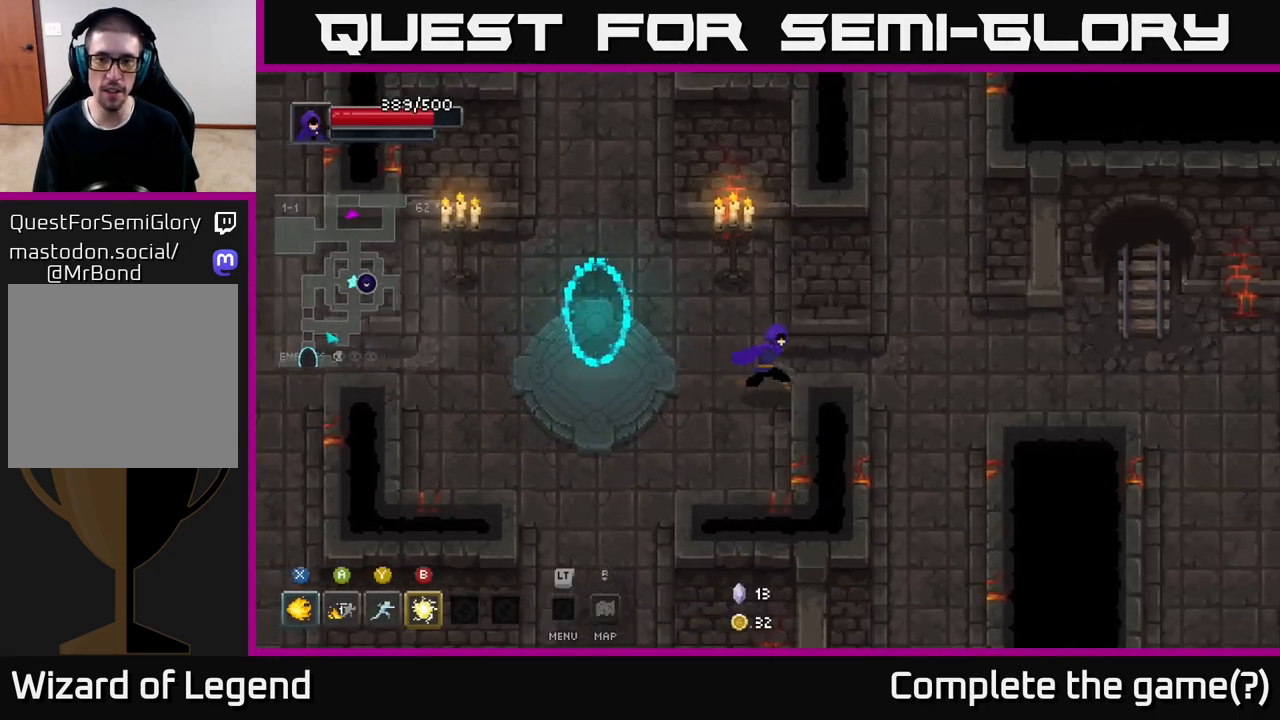
{"buttons": [], "left_stick": "right", "right_stick": "center", "events": []}
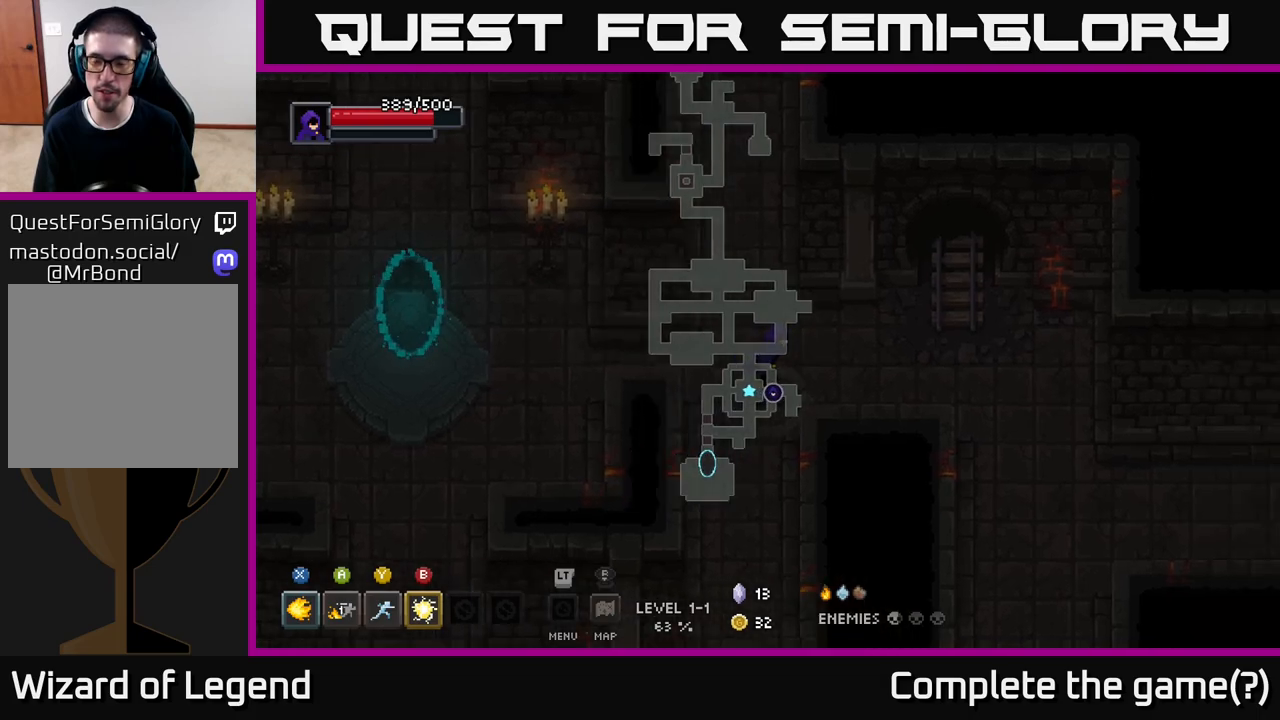
{"buttons": [], "left_stick": "down-right", "right_stick": "center", "events": [[500, "left_stick", "down-right"]]}
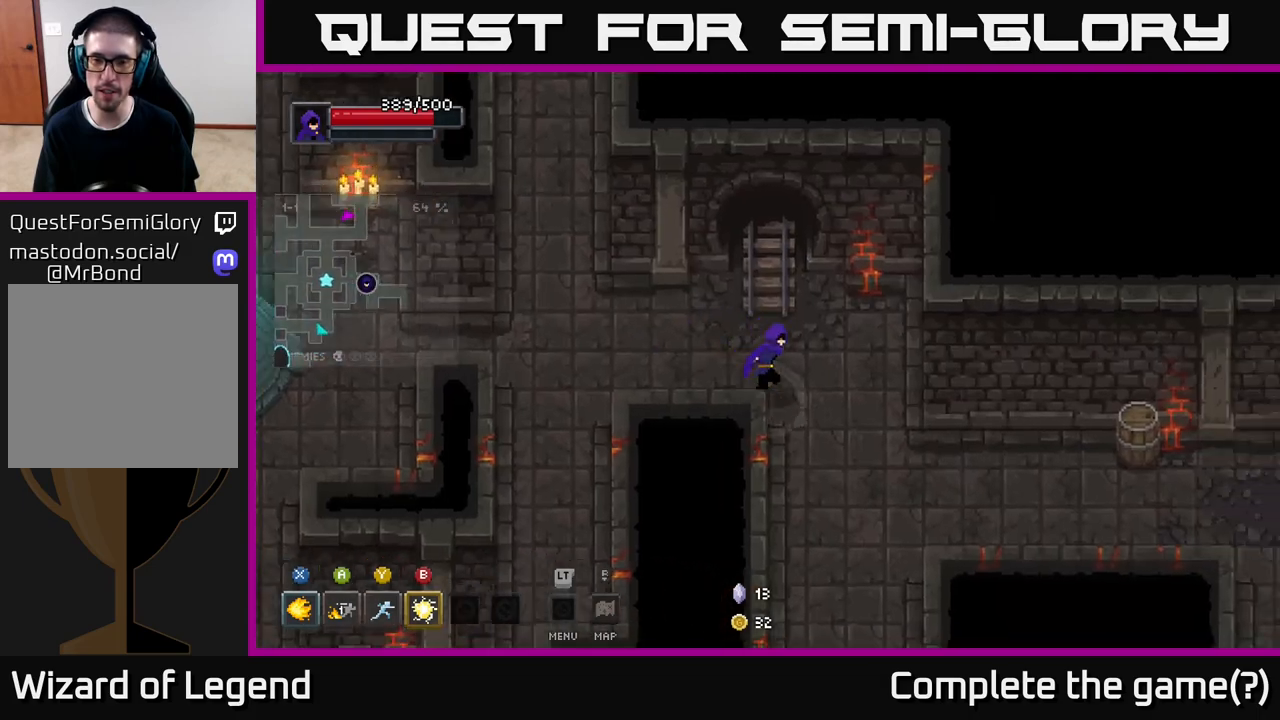
{"buttons": [], "left_stick": "right", "right_stick": "center", "events": [[300, "left_stick", "right"]]}
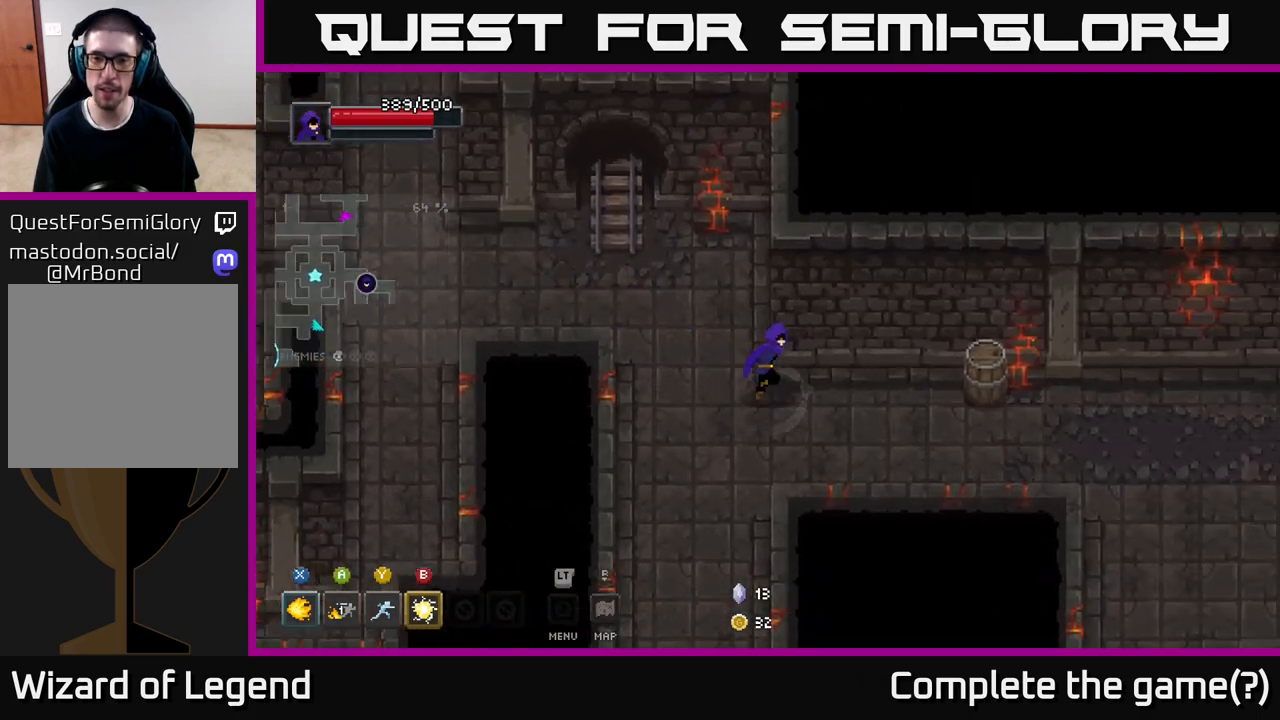
{"buttons": [], "left_stick": "right", "right_stick": "center", "events": []}
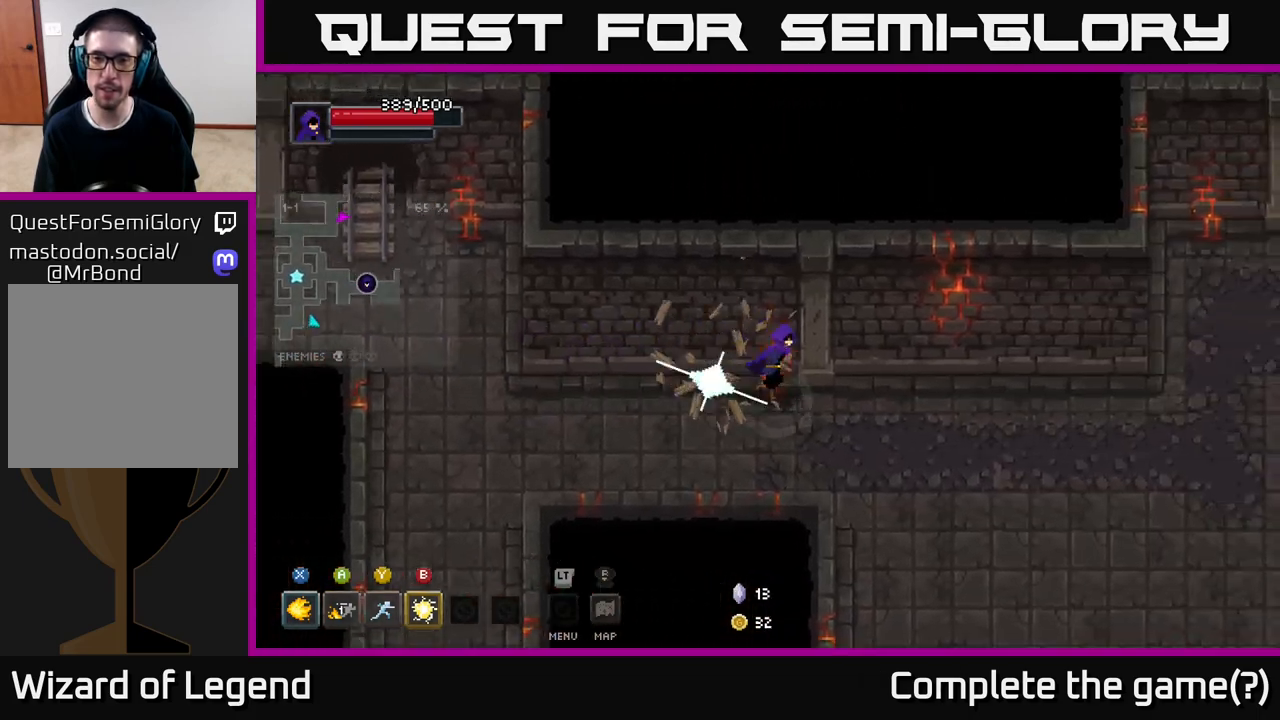
{"buttons": [], "left_stick": "down-right", "right_stick": "center", "events": [[17, "left_stick", "down-right"]]}
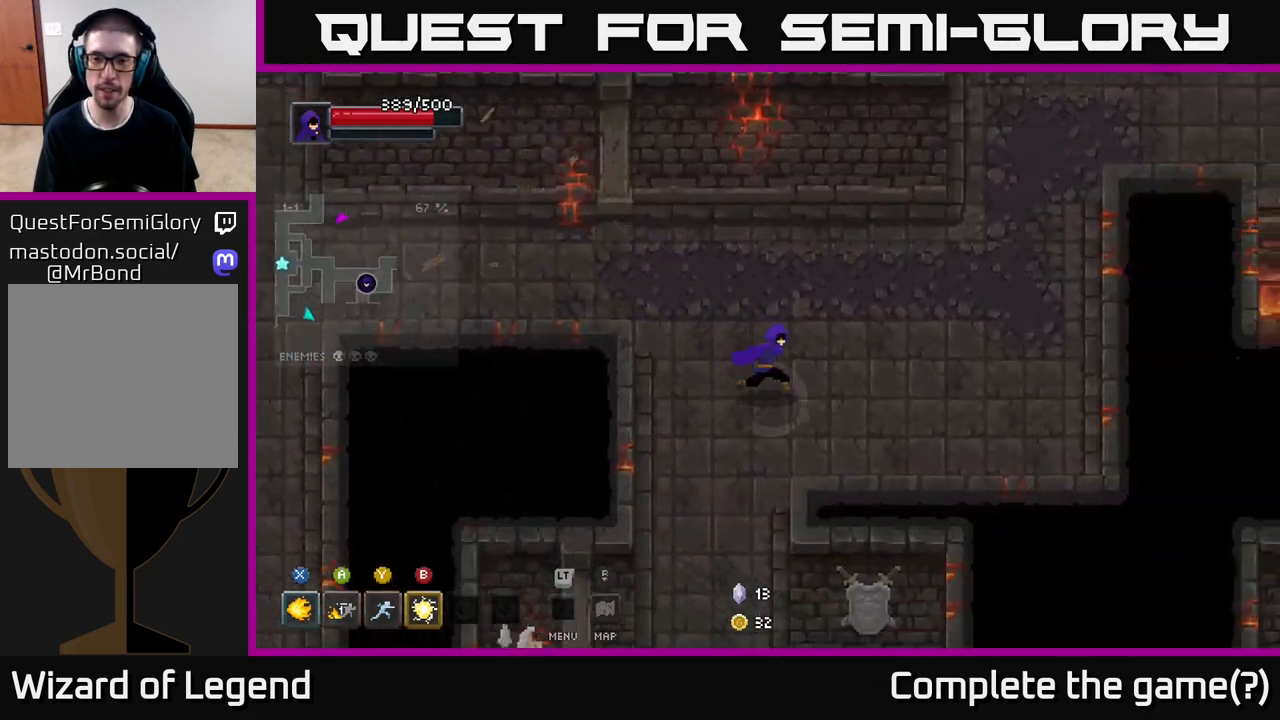
{"buttons": [], "left_stick": "up-right", "right_stick": "center", "events": [[50, "left_stick", "right"], [283, "left_stick", "up-right"]]}
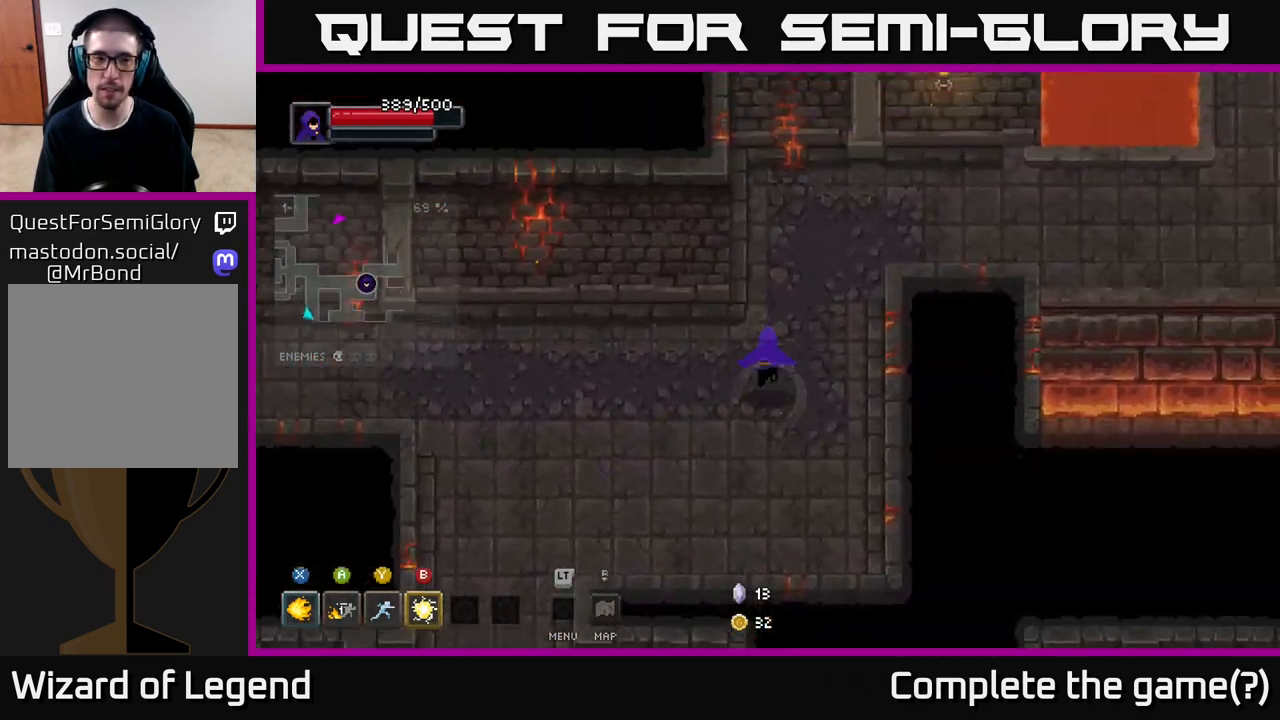
{"buttons": [], "left_stick": "up-right", "right_stick": "center", "events": []}
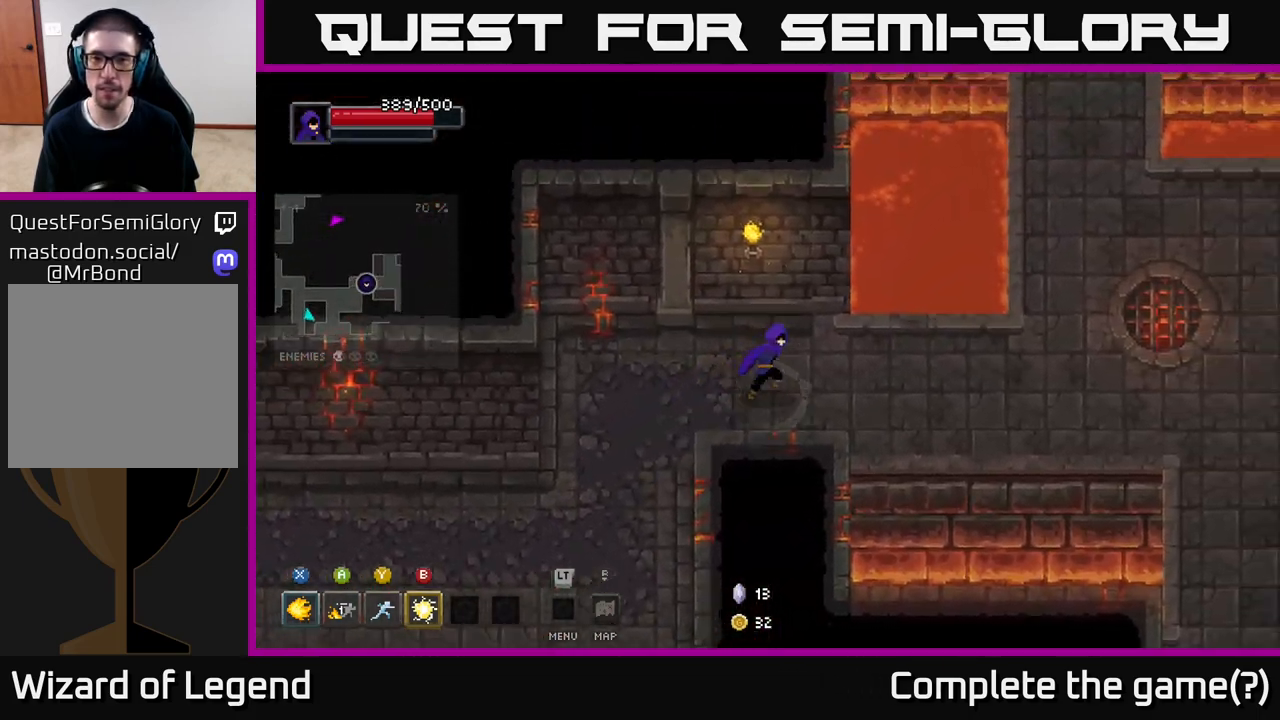
{"buttons": [], "left_stick": "right", "right_stick": "center", "events": [[33, "left_stick", "right"]]}
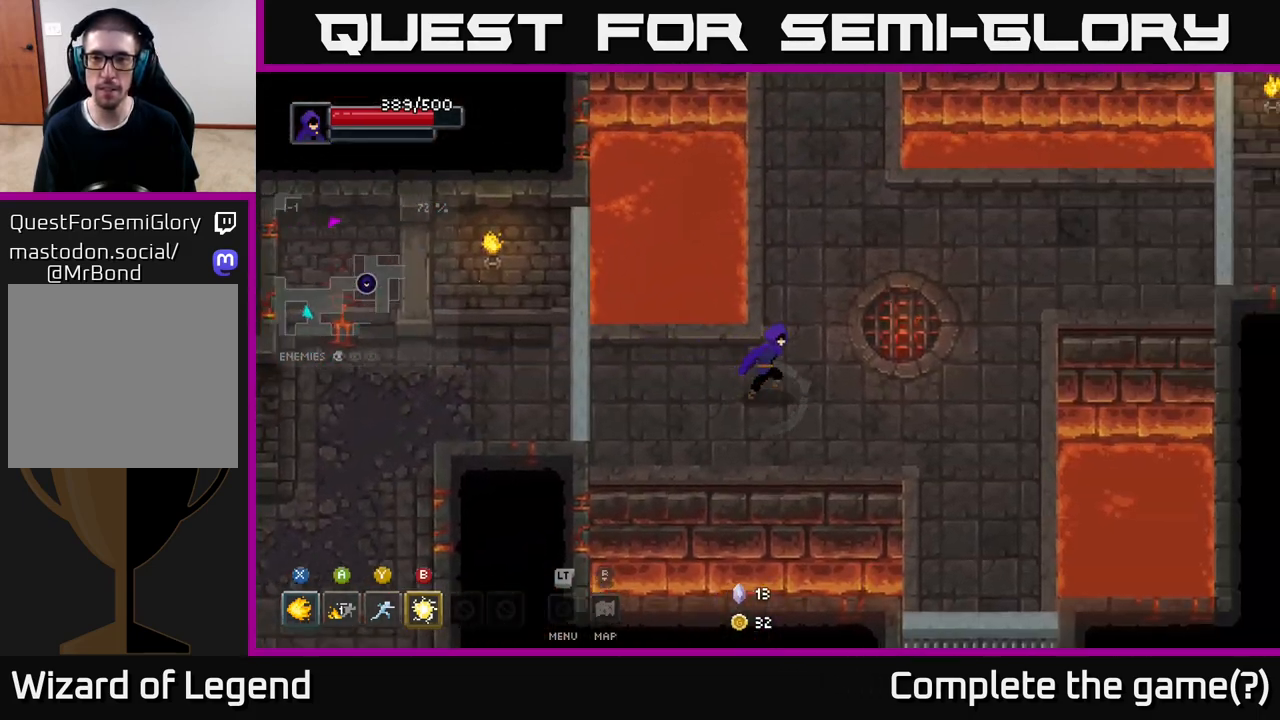
{"buttons": [], "left_stick": "right", "right_stick": "center", "events": [[50, "left_stick", "up-right"], [433, "left_stick", "right"]]}
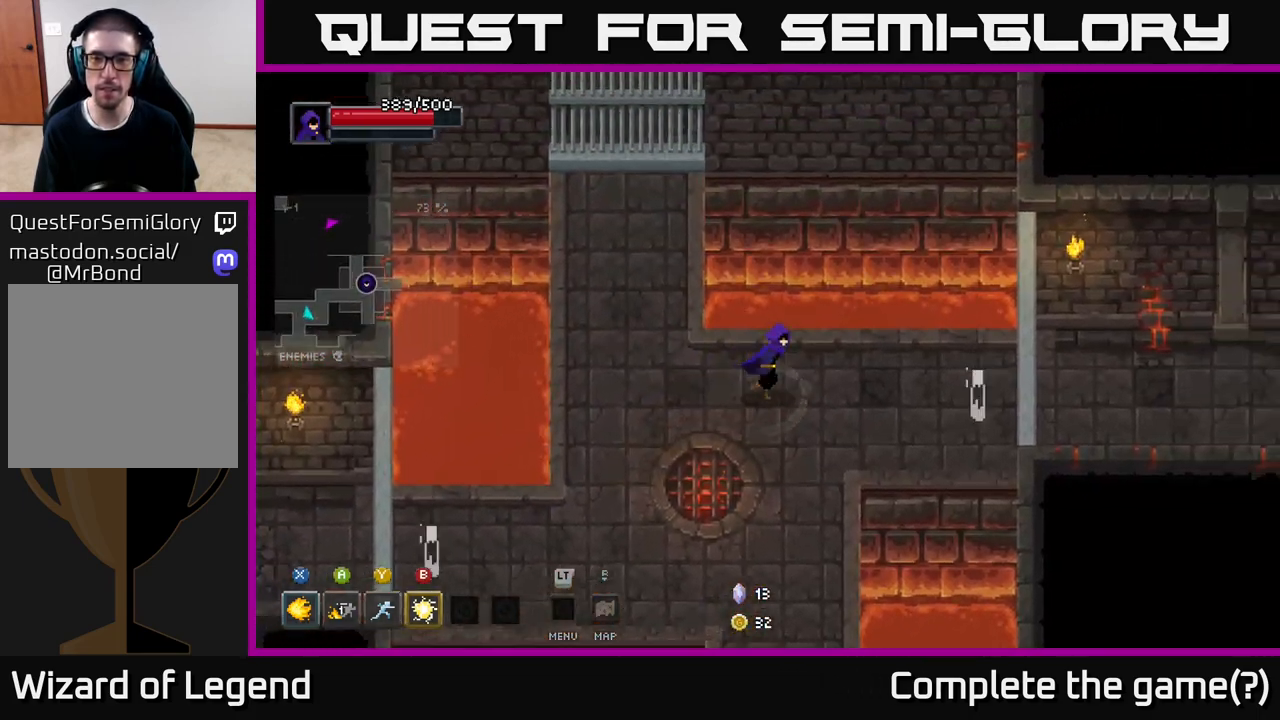
{"buttons": [], "left_stick": "down-left", "right_stick": "center", "events": [[267, "left_stick", "down-left"]]}
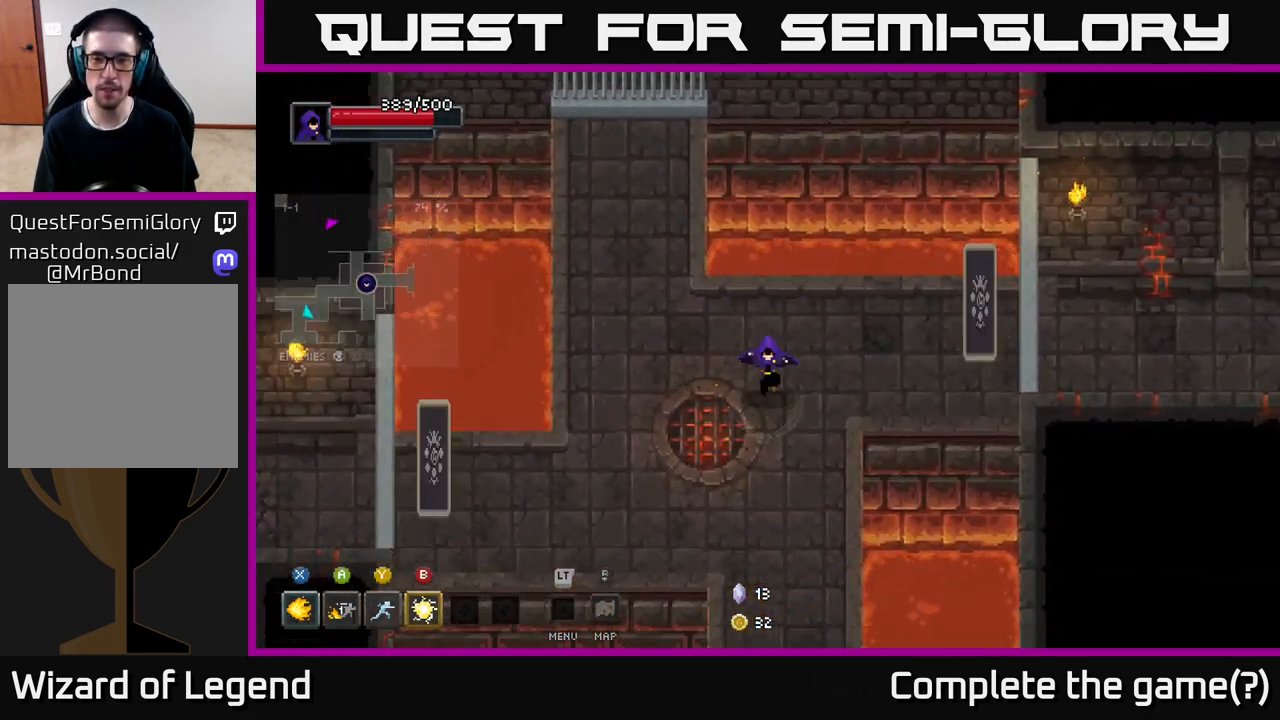
{"buttons": ["X"], "left_stick": "up-right", "right_stick": "center", "events": [[50, "left_stick", "down-right"], [150, "left_stick", "up-right"], [267, "X", "down"]]}
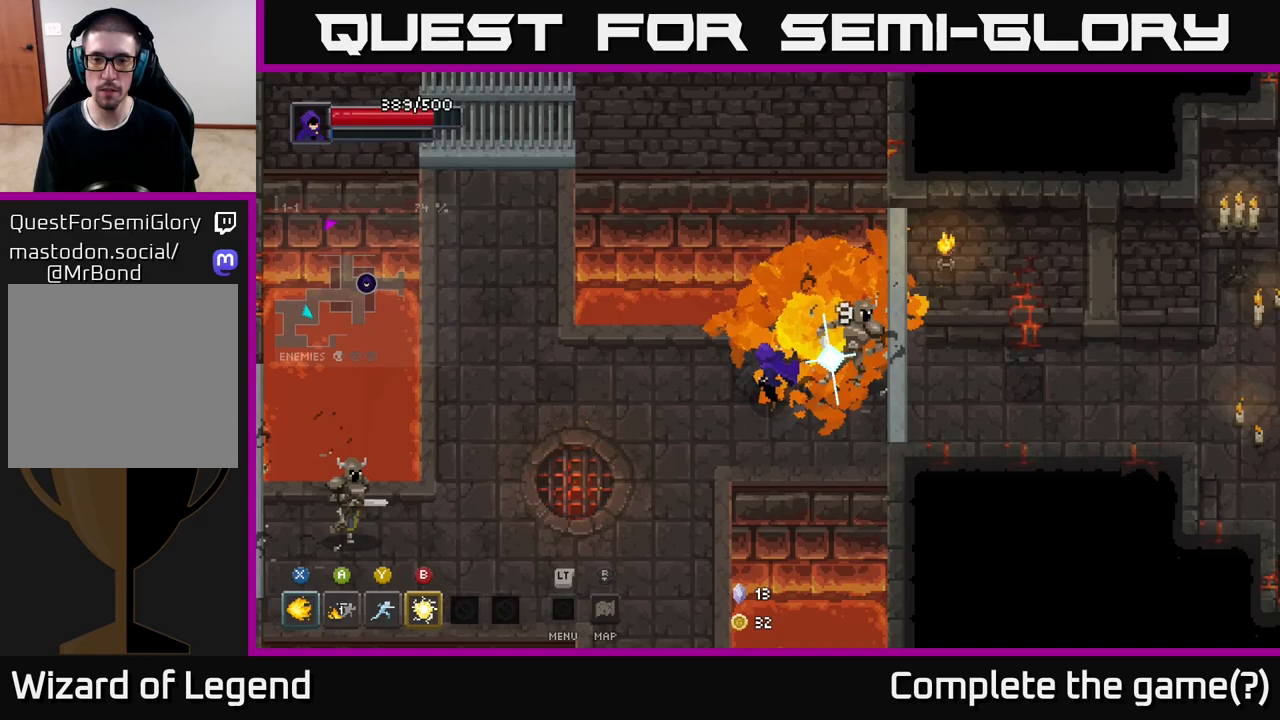
{"buttons": ["X"], "left_stick": "center", "right_stick": "center", "events": [[350, "left_stick", "center"]]}
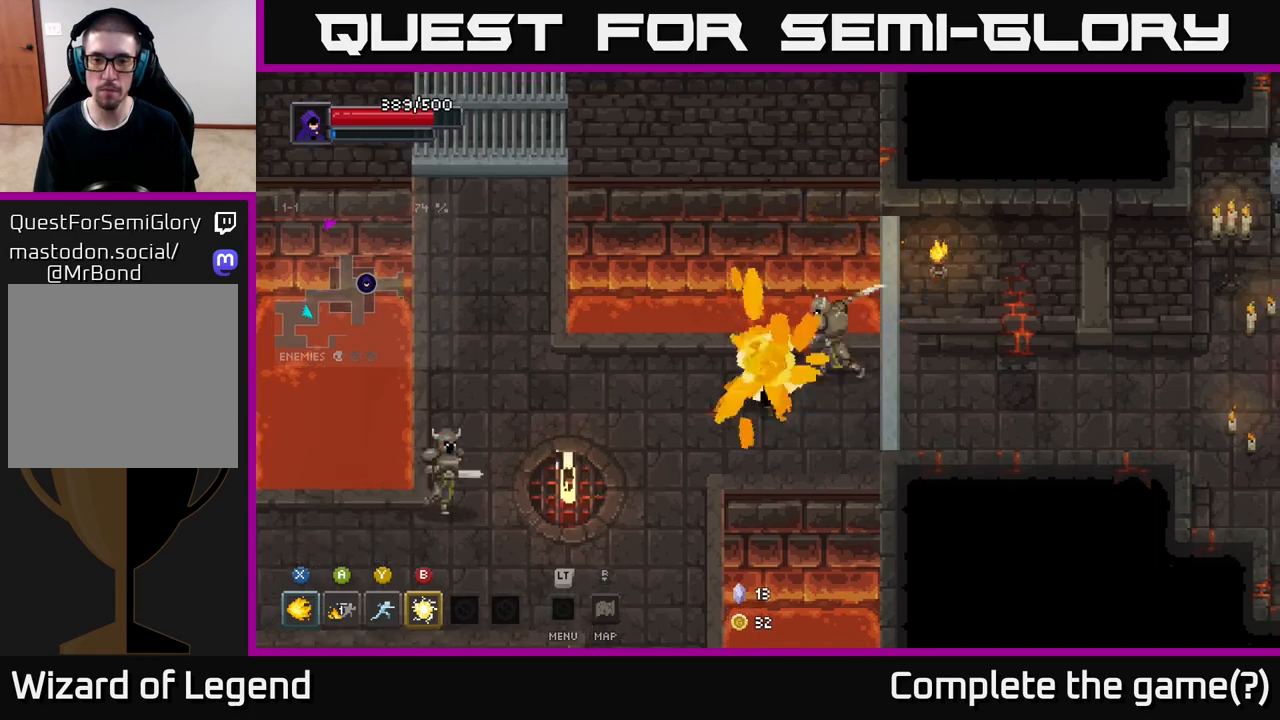
{"buttons": [], "left_stick": "down-left", "right_stick": "center", "events": [[167, "X", "up"], [233, "left_stick", "down"], [417, "left_stick", "down-left"]]}
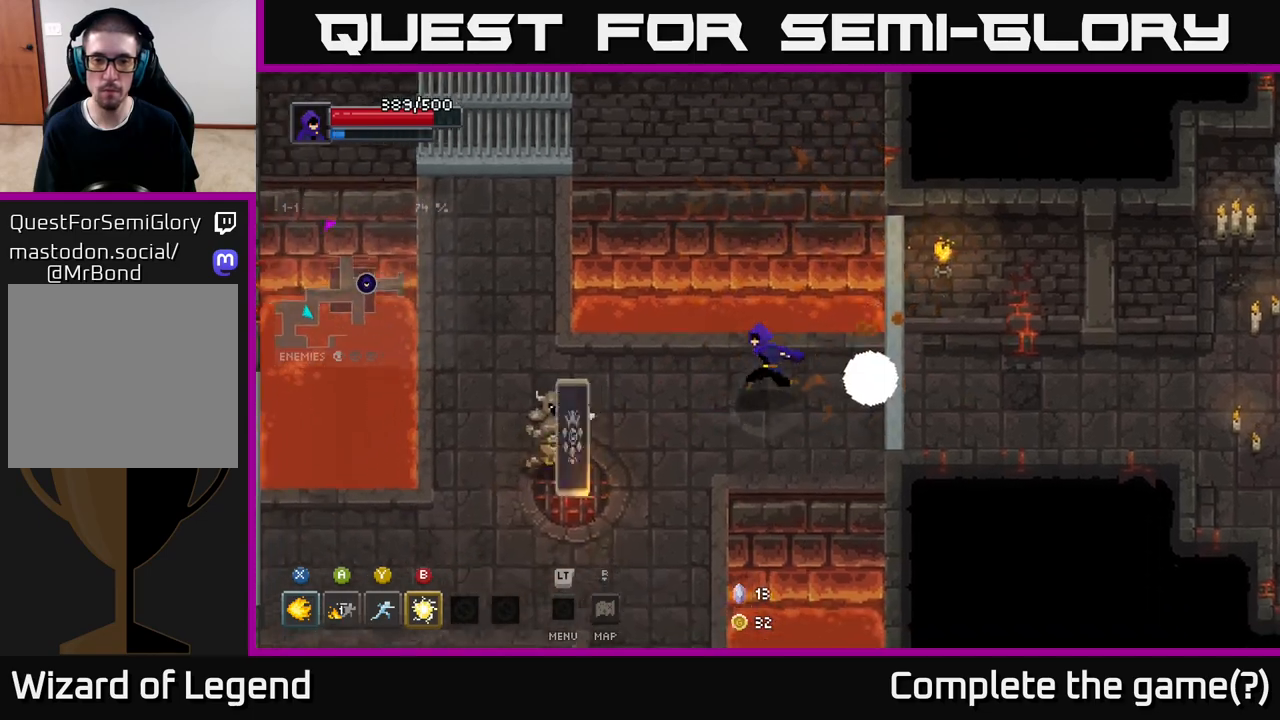
{"buttons": [], "left_stick": "center", "right_stick": "center", "events": [[117, "Y", "down"], [200, "Y", "up"], [417, "left_stick", "center"]]}